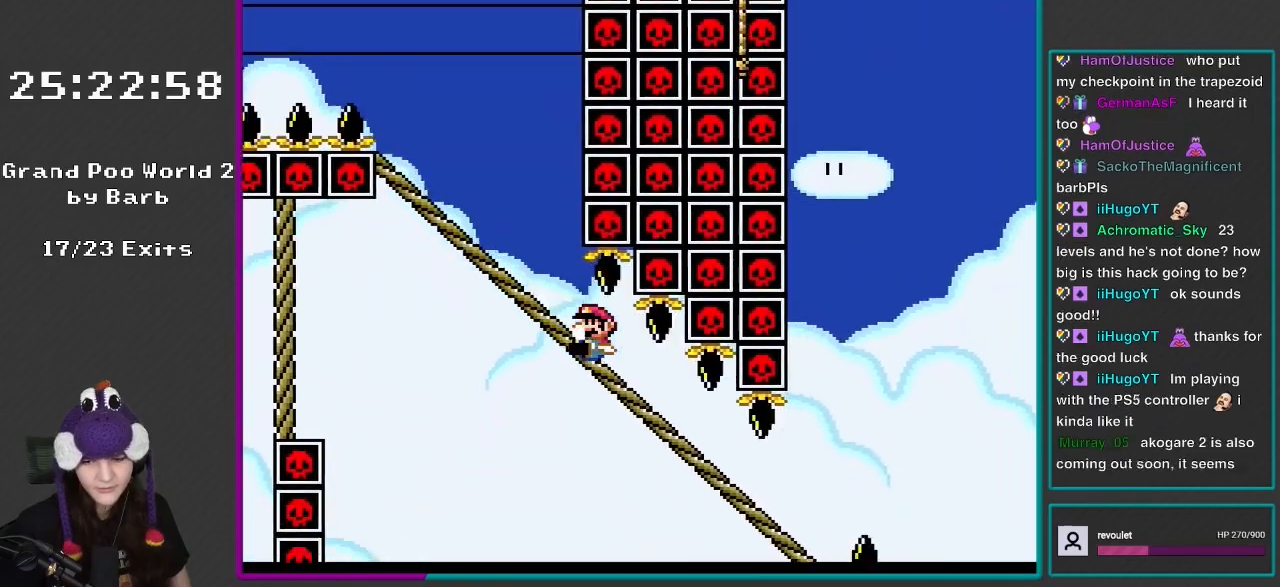
Gameplay with a controller (Nintendo layout); each line is a JSON object with the inputs held at the frame after it. "events" lists button and stick changes between this image and that frame as [ms after this image, input, new state], when the widget could be followed in between. Not read: L3 R3.
{"buttons": ["A", "X"], "events": [[450, "A", "down"], [483, "DPAD_DOWN", "up"]]}
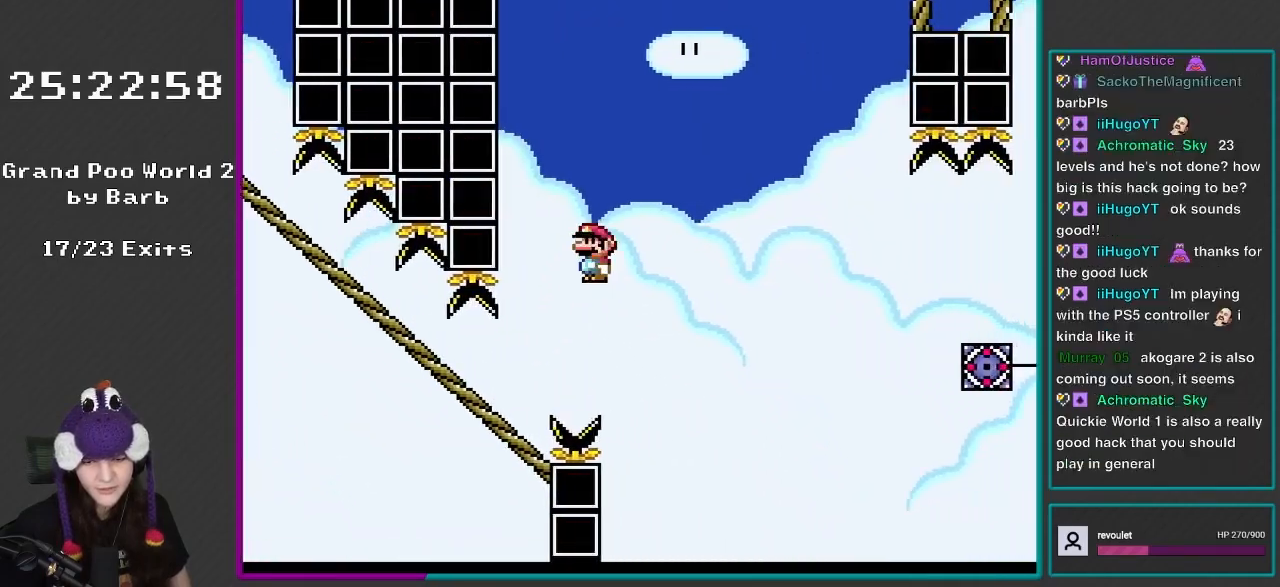
{"buttons": ["A", "X"], "events": []}
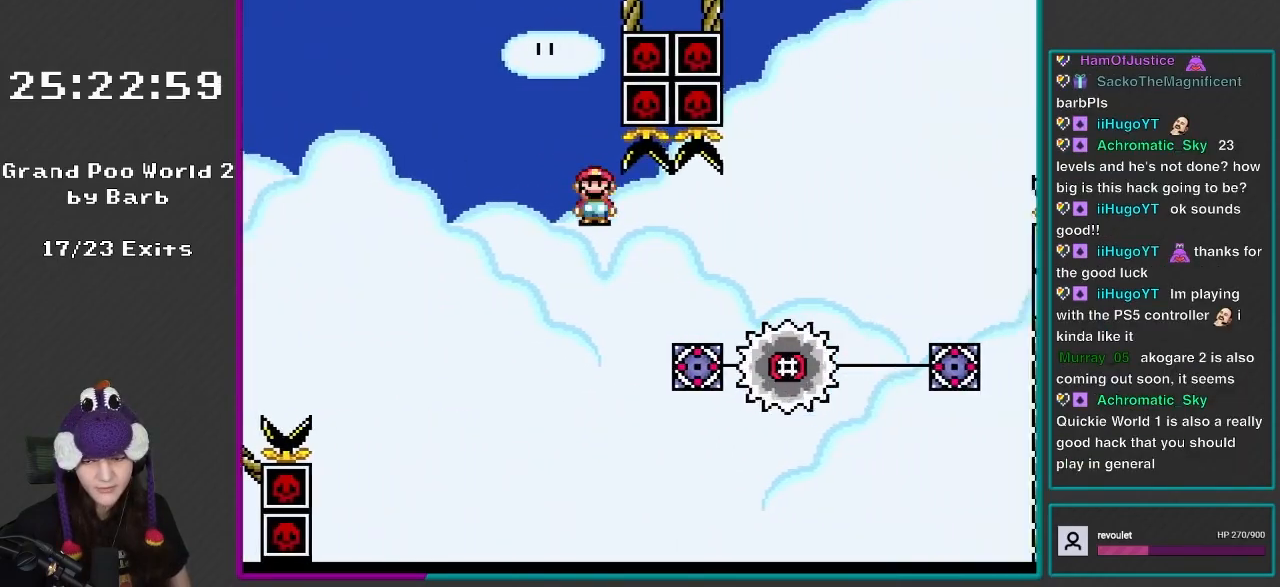
{"buttons": ["A", "X"], "events": []}
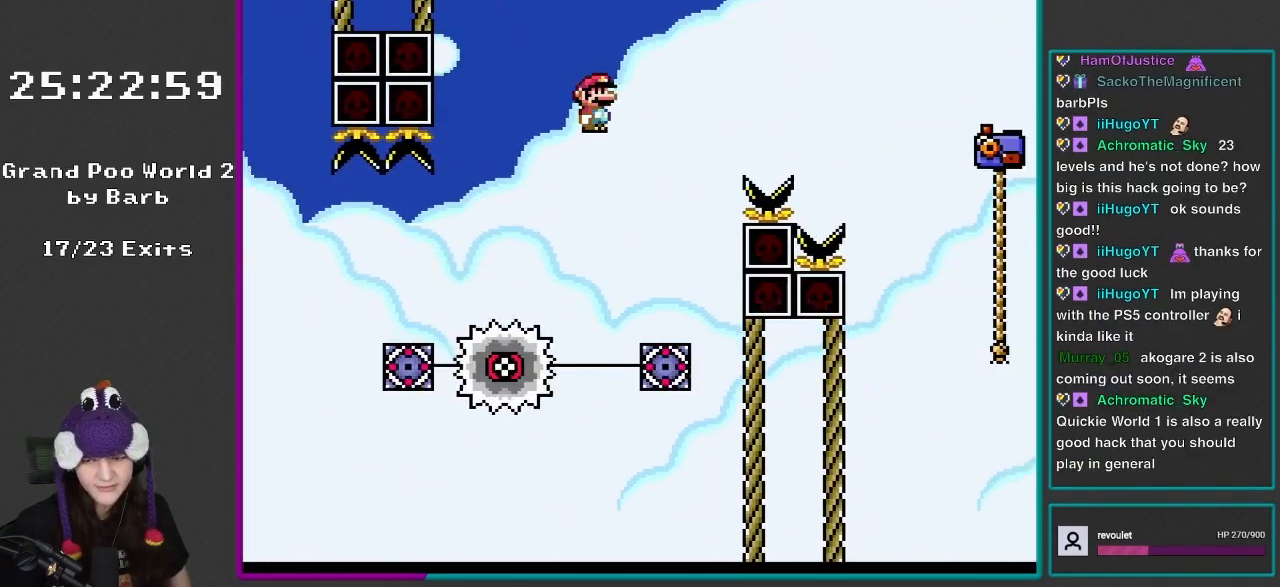
{"buttons": ["A", "X"], "events": []}
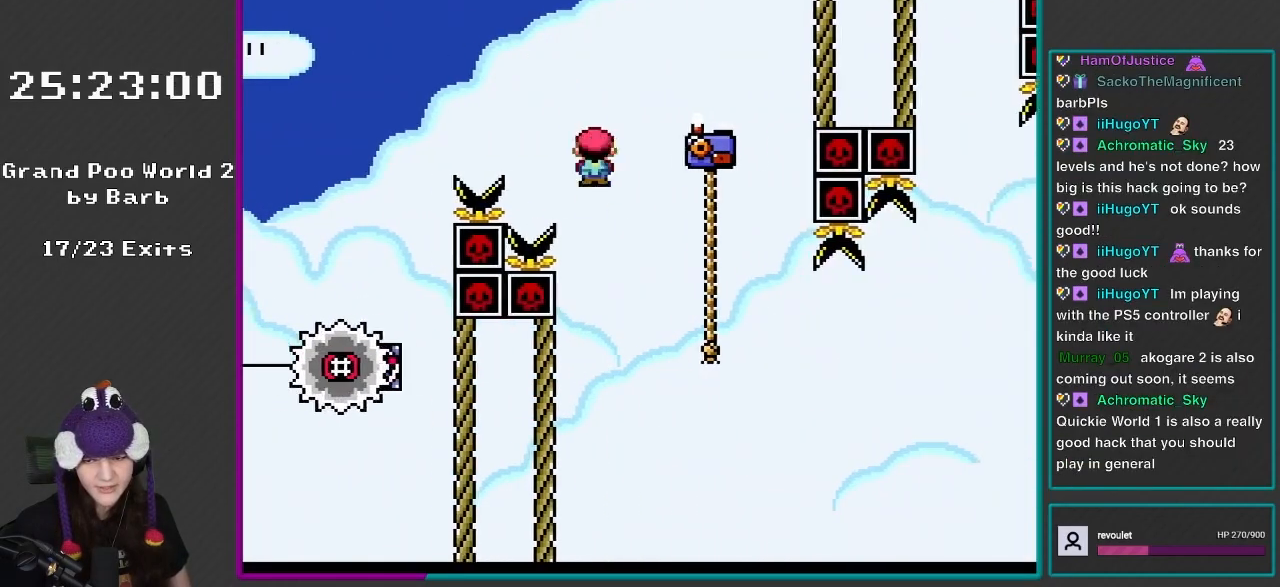
{"buttons": ["Y", "DPAD_UP", "DPAD_RIGHT"], "events": [[250, "A", "up"], [250, "DPAD_RIGHT", "down"], [250, "DPAD_UP", "down"], [317, "X", "up"], [317, "Y", "down"]]}
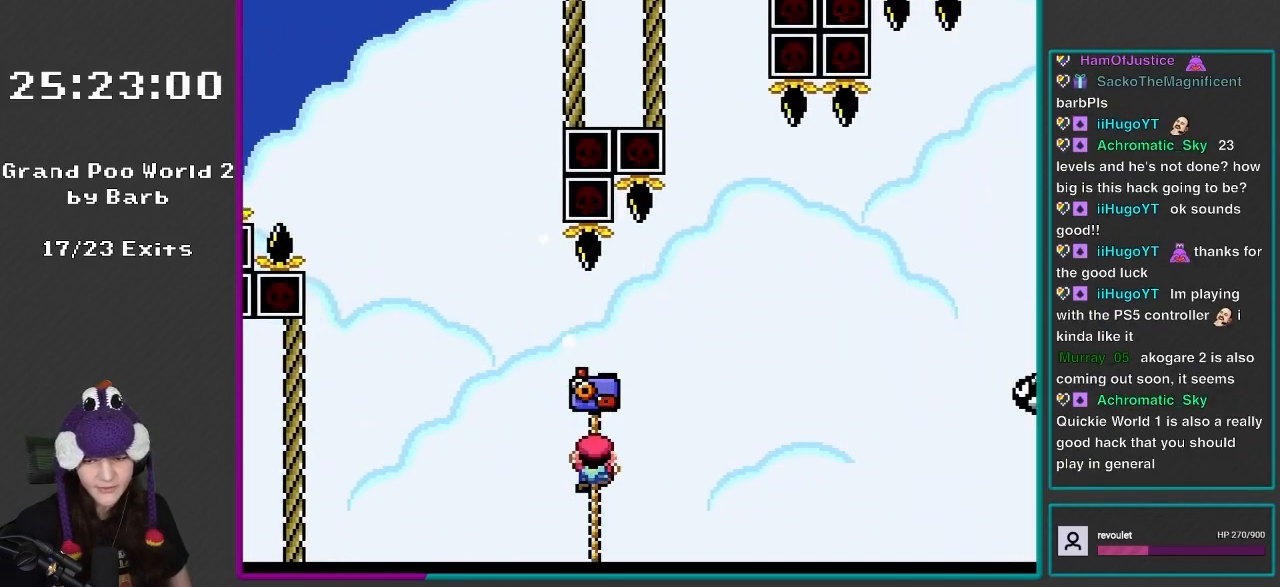
{"buttons": ["B", "Y", "DPAD_RIGHT"], "events": [[117, "DPAD_UP", "up"], [150, "B", "down"]]}
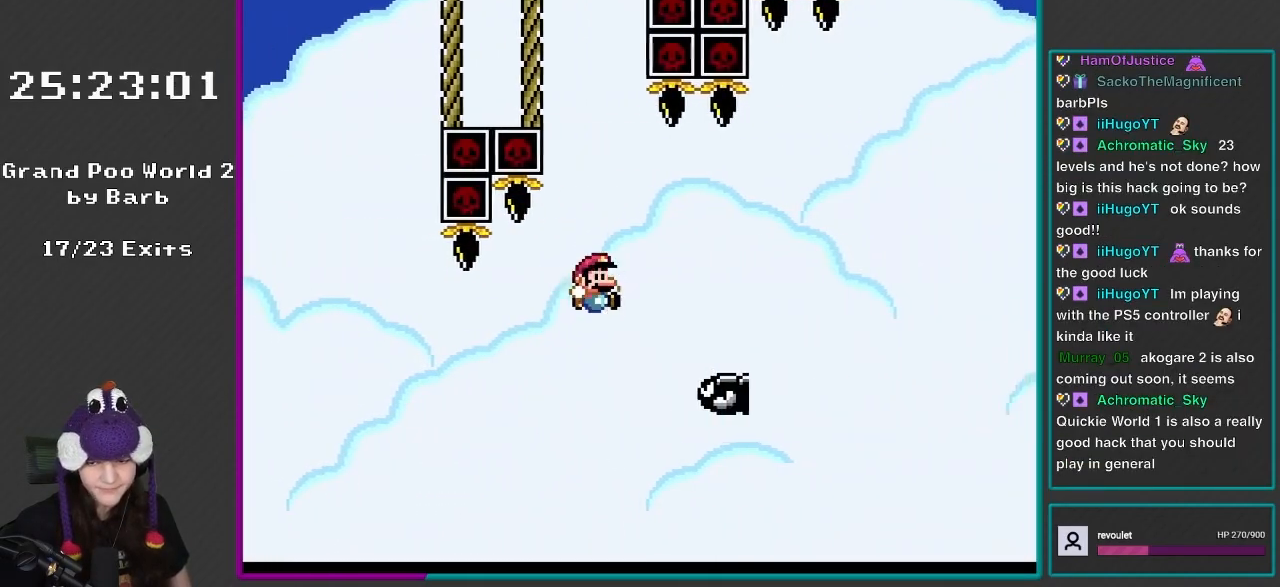
{"buttons": ["B", "Y", "DPAD_RIGHT"], "events": [[33, "B", "up"], [183, "B", "down"]]}
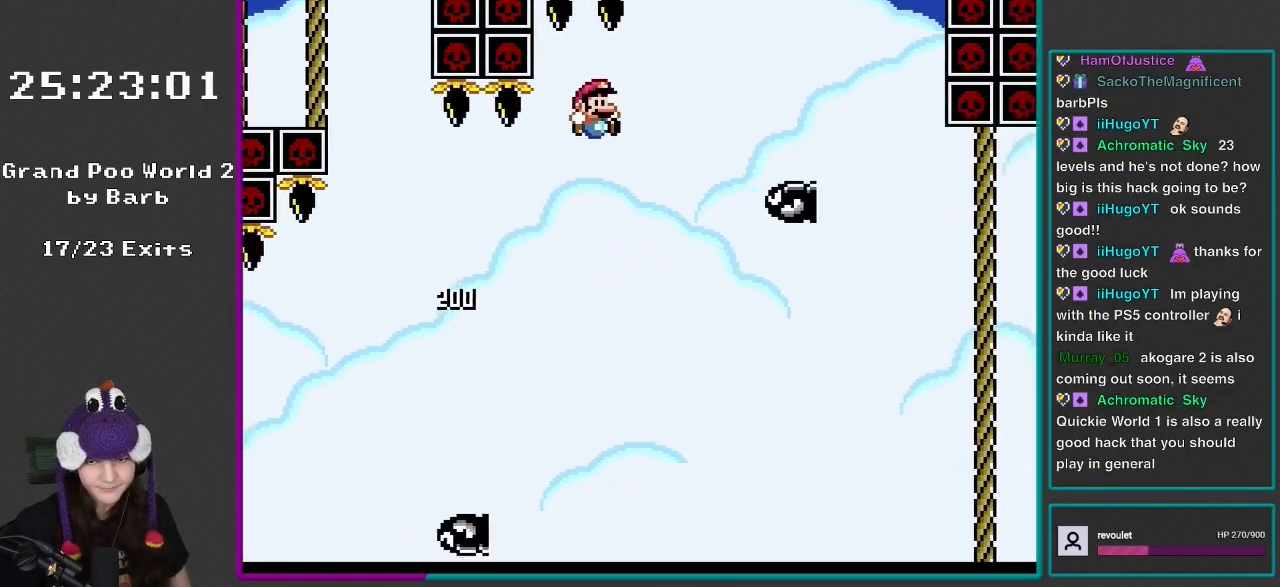
{"buttons": ["B", "Y", "DPAD_RIGHT"], "events": [[183, "DPAD_RIGHT", "up"], [217, "DPAD_LEFT", "down"], [317, "B", "up"], [333, "DPAD_LEFT", "up"], [367, "B", "down"], [367, "DPAD_DOWN", "down"], [367, "DPAD_RIGHT", "down"], [417, "DPAD_DOWN", "up"]]}
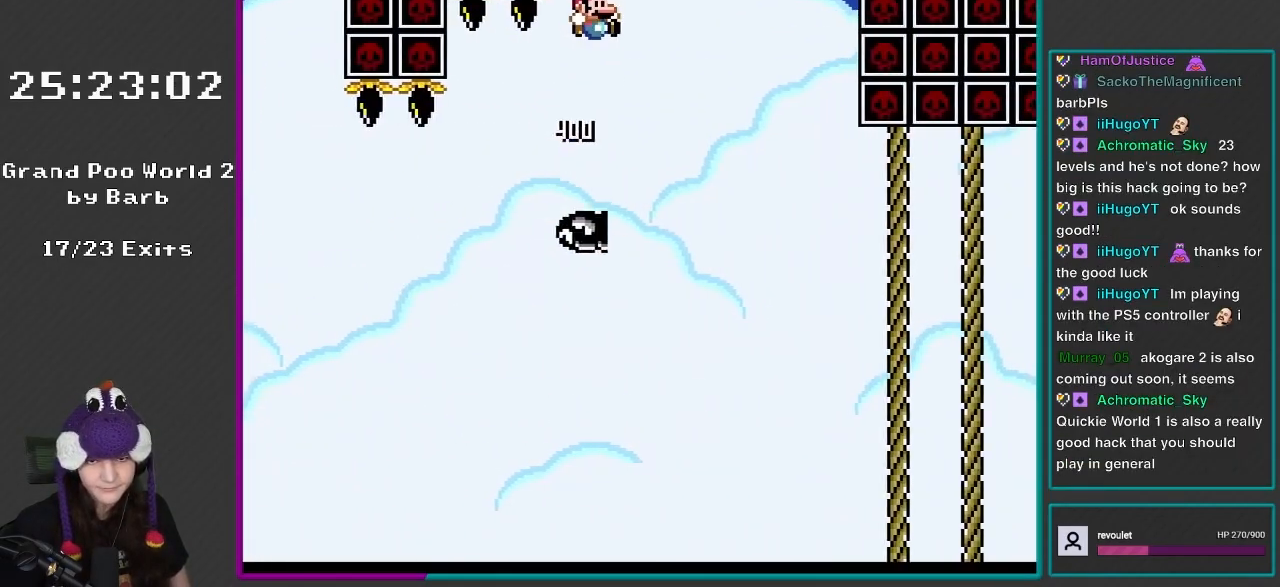
{"buttons": ["B", "Y"], "events": [[283, "DPAD_LEFT", "down"], [283, "DPAD_RIGHT", "up"], [450, "DPAD_LEFT", "up"]]}
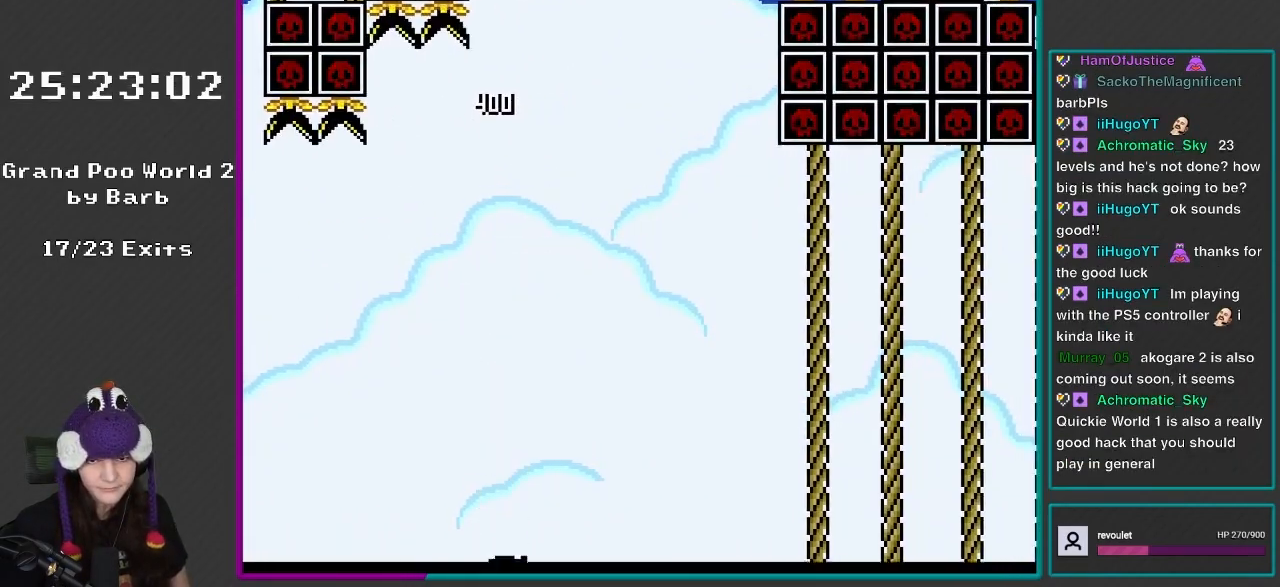
{"buttons": ["Y", "DPAD_UP"], "events": [[50, "DPAD_UP", "down"], [183, "B", "up"], [283, "DPAD_UP", "up"], [367, "DPAD_UP", "down"]]}
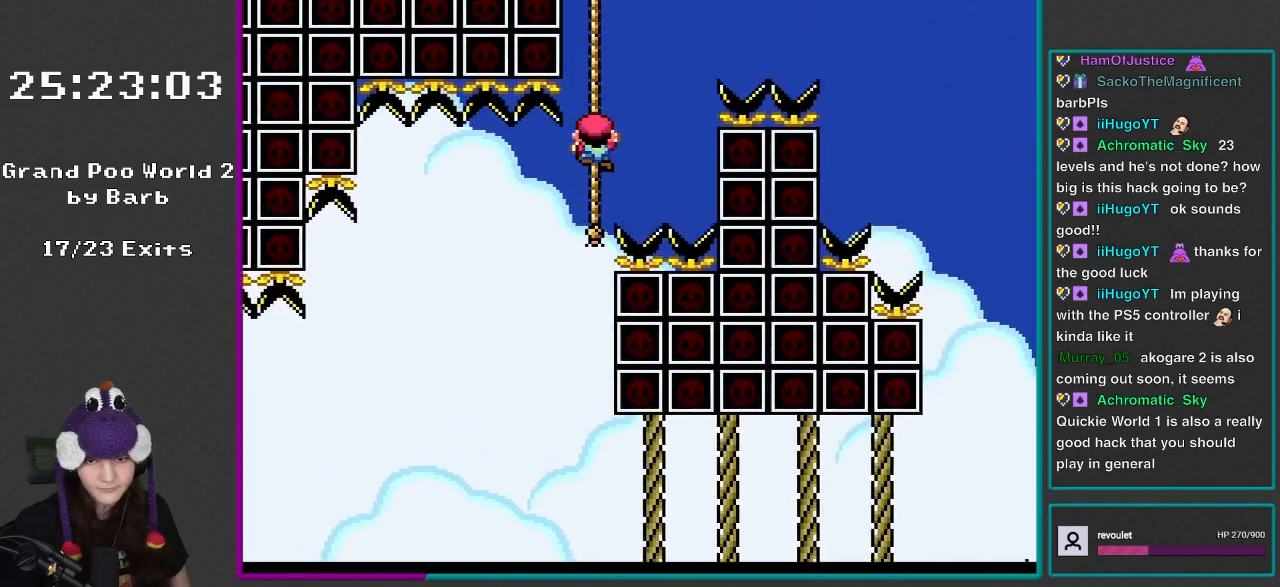
{"buttons": ["B", "Y", "DPAD_RIGHT"], "events": [[50, "DPAD_RIGHT", "down"], [83, "DPAD_RIGHT", "up"], [183, "DPAD_RIGHT", "down"], [217, "B", "down"], [217, "DPAD_UP", "up"]]}
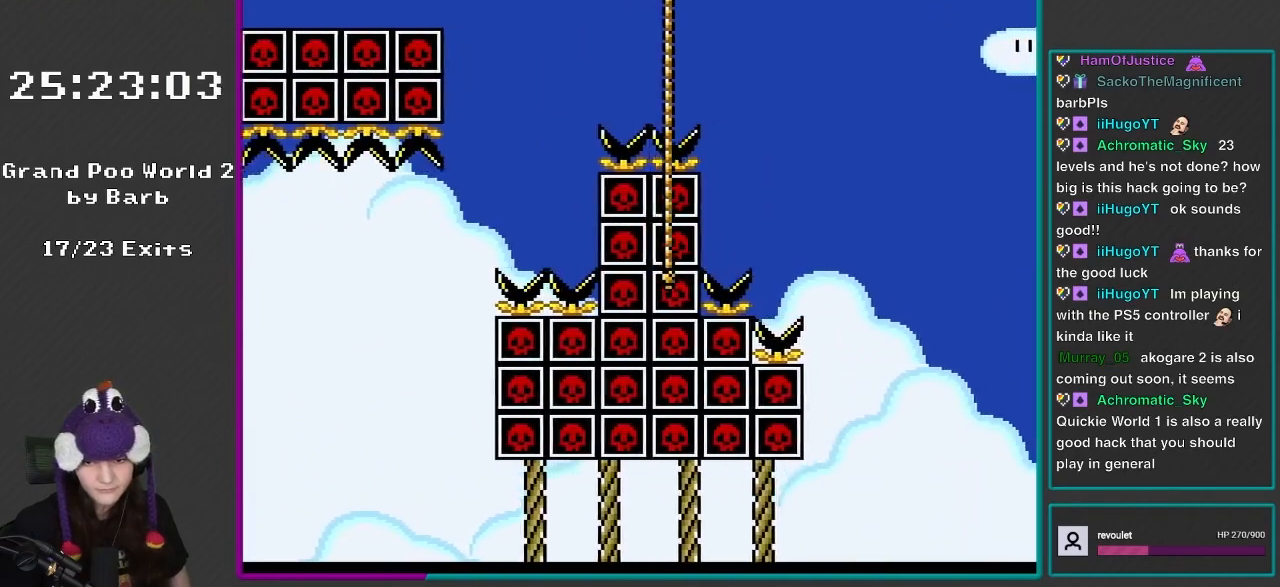
{"buttons": ["B", "Y", "DPAD_RIGHT"], "events": []}
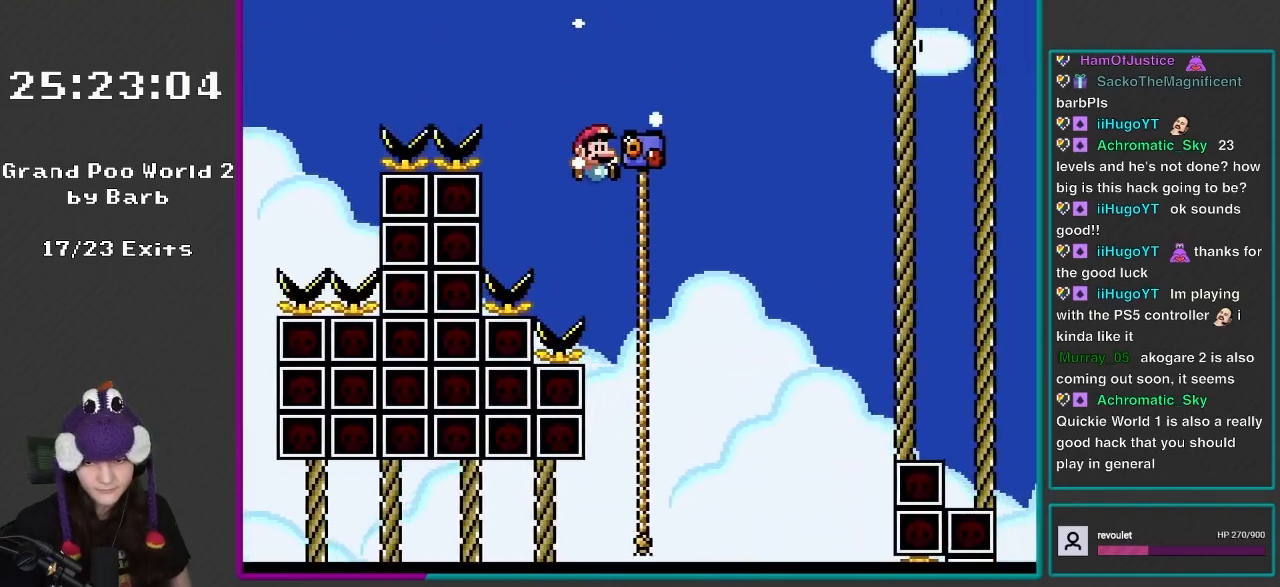
{"buttons": ["B", "Y", "DPAD_RIGHT"], "events": []}
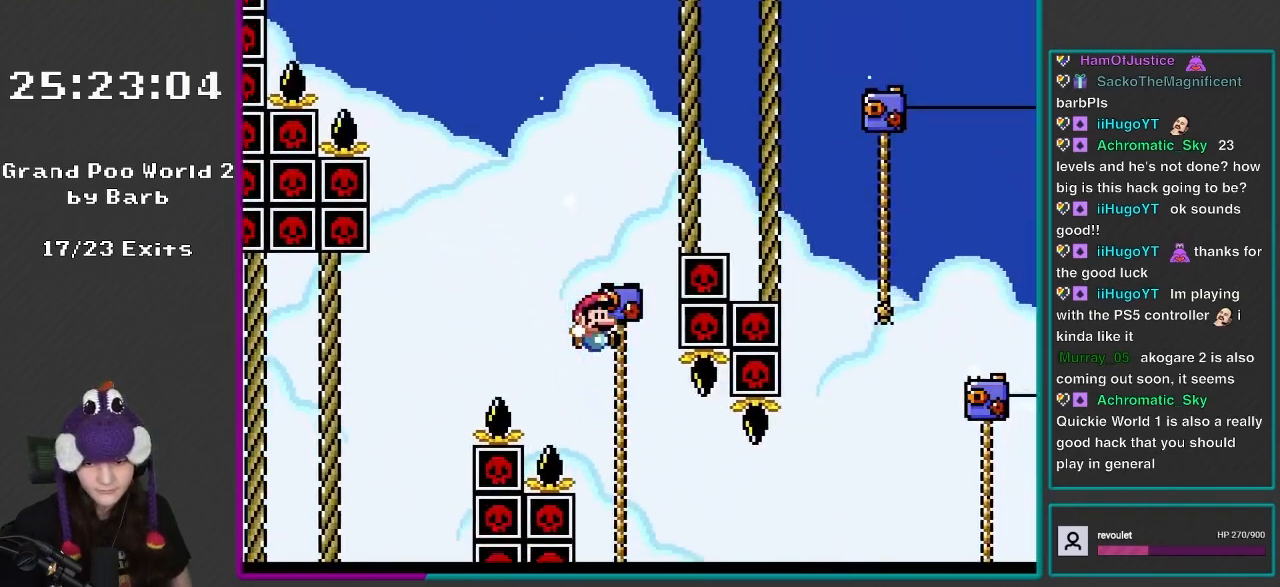
{"buttons": ["Y", "DPAD_UP", "DPAD_RIGHT"], "events": [[433, "B", "up"], [483, "DPAD_UP", "down"]]}
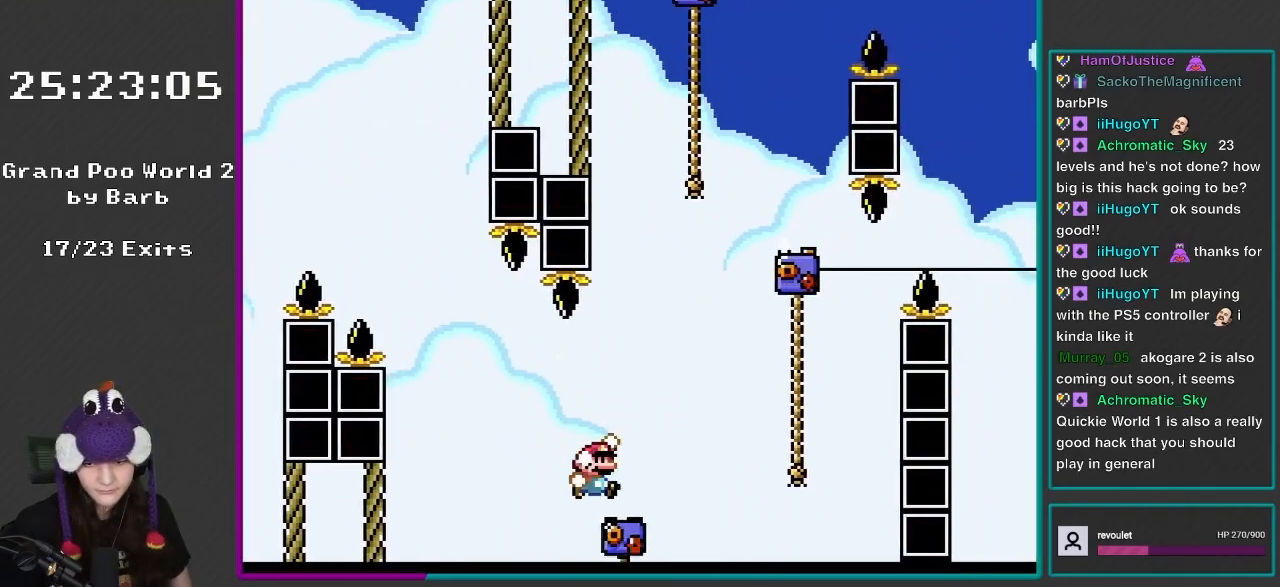
{"buttons": ["B", "Y", "DPAD_RIGHT"], "events": [[50, "B", "down"], [167, "DPAD_UP", "up"]]}
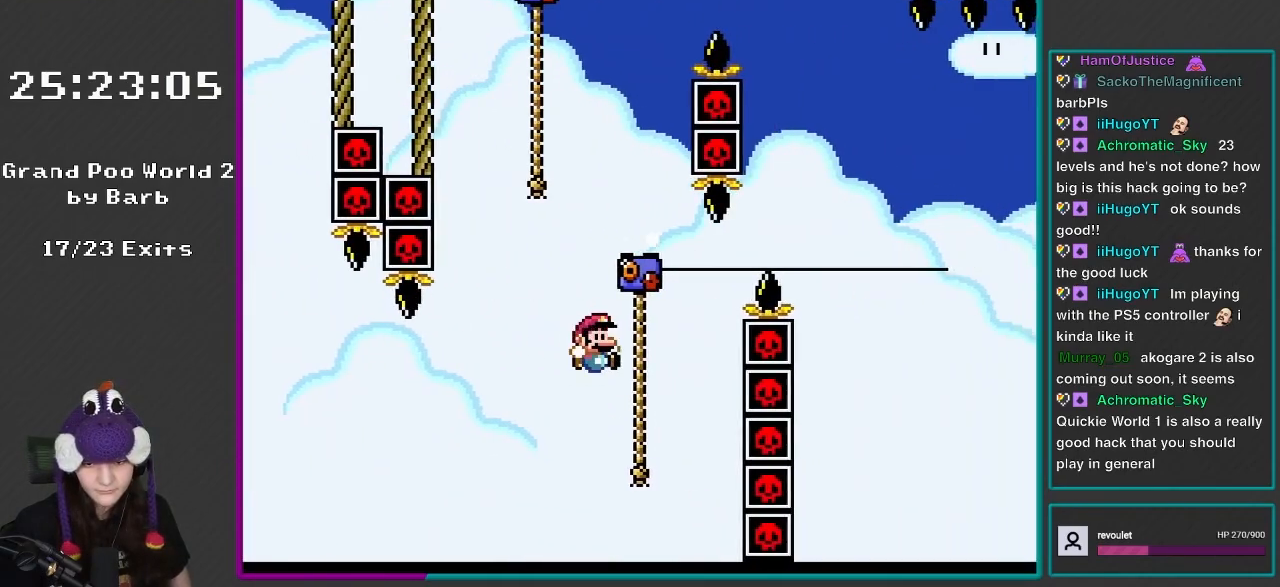
{"buttons": ["B", "Y", "DPAD_UP", "DPAD_LEFT"], "events": [[50, "DPAD_UP", "down"], [133, "B", "up"], [217, "B", "down"], [217, "DPAD_RIGHT", "up"], [283, "DPAD_LEFT", "down"], [333, "DPAD_UP", "up"], [483, "DPAD_UP", "down"]]}
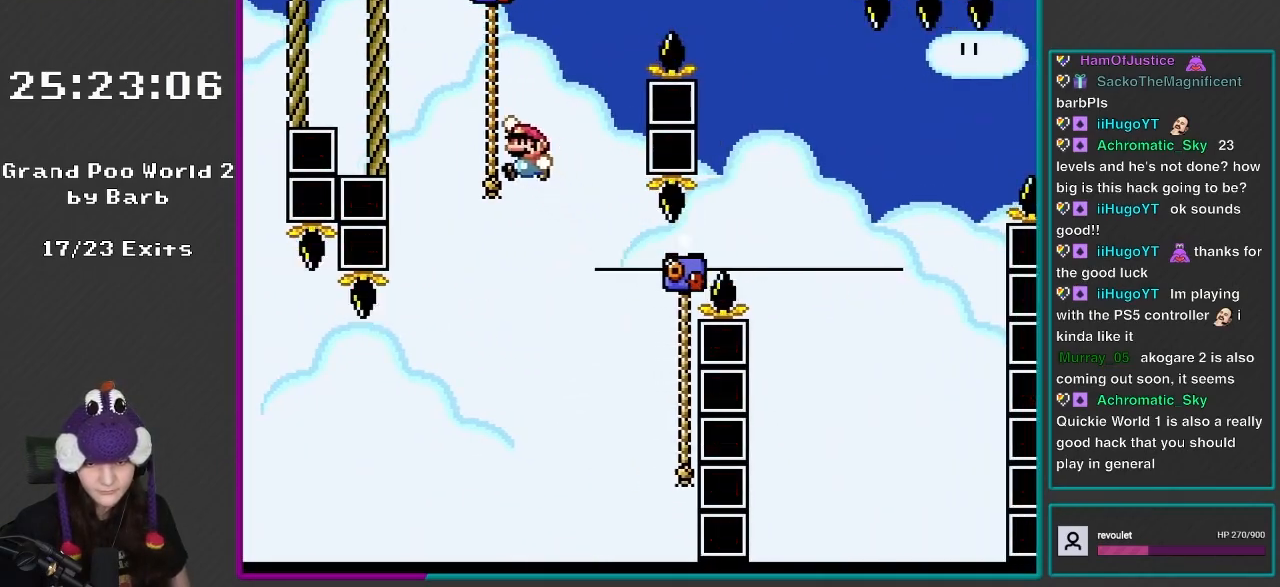
{"buttons": ["B", "Y", "DPAD_RIGHT"], "events": [[50, "DPAD_LEFT", "up"], [100, "B", "up"], [183, "B", "down"], [183, "DPAD_RIGHT", "down"], [250, "DPAD_UP", "up"]]}
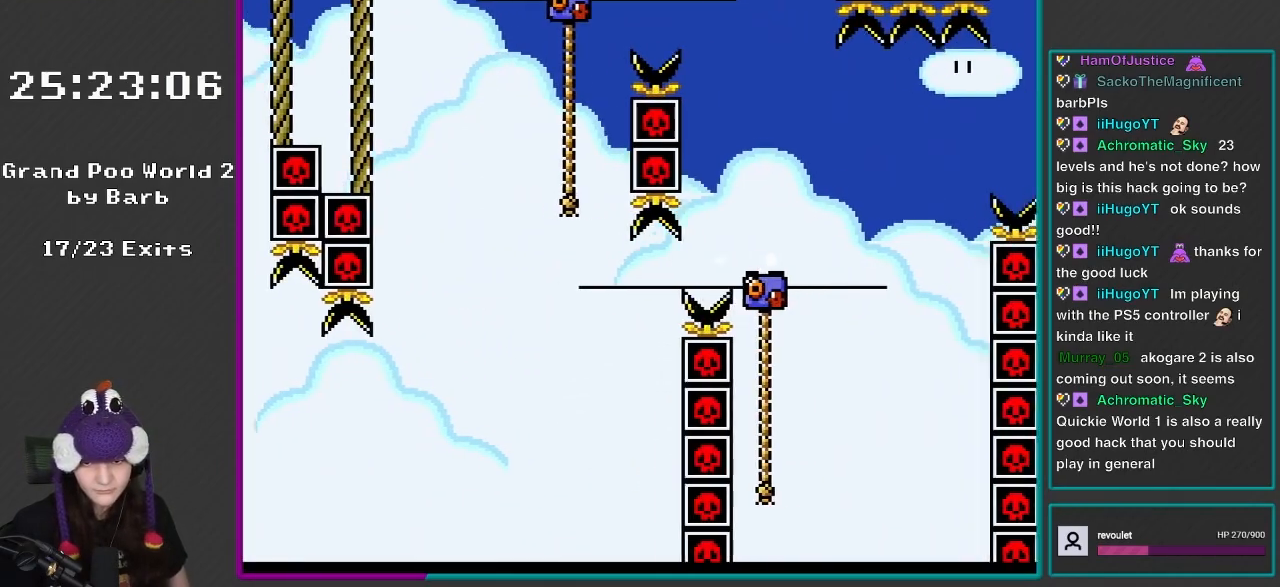
{"buttons": ["B", "Y", "DPAD_RIGHT"], "events": []}
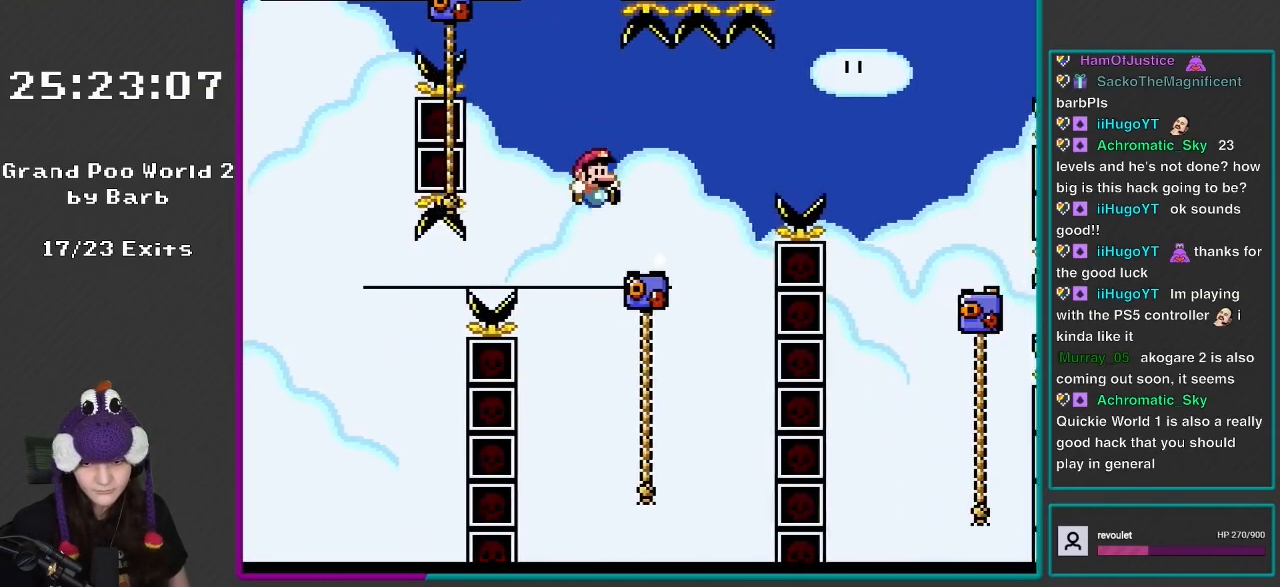
{"buttons": ["B", "Y", "DPAD_RIGHT"], "events": [[17, "B", "up"], [217, "DPAD_UP", "down"], [300, "B", "down"], [367, "DPAD_UP", "up"]]}
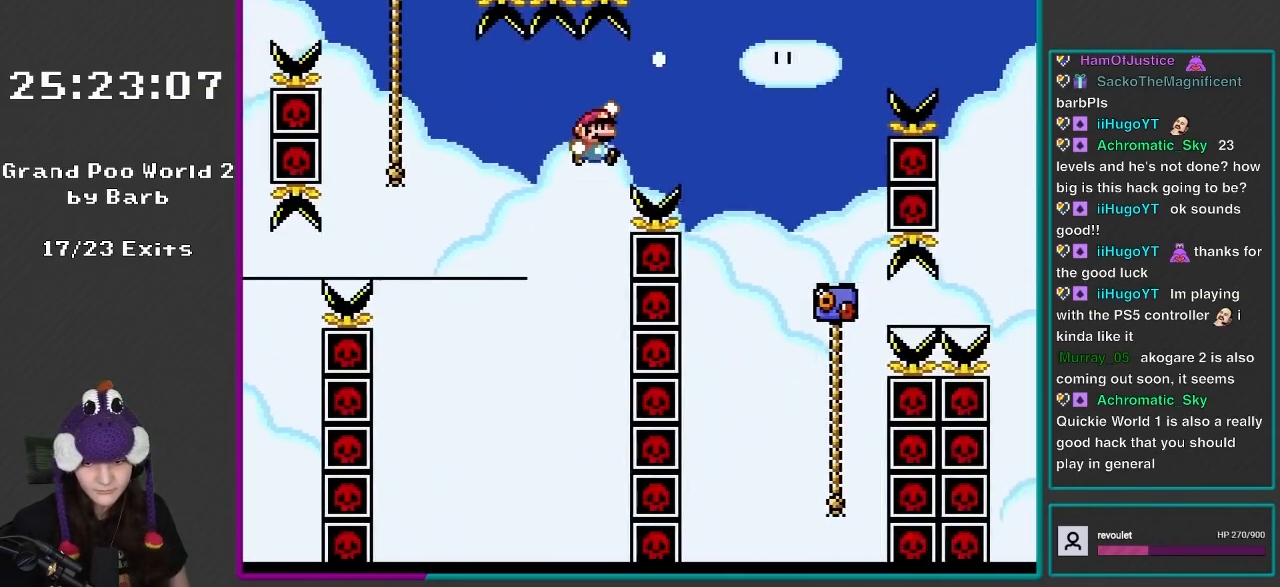
{"buttons": ["Y", "DPAD_RIGHT"], "events": [[383, "B", "up"]]}
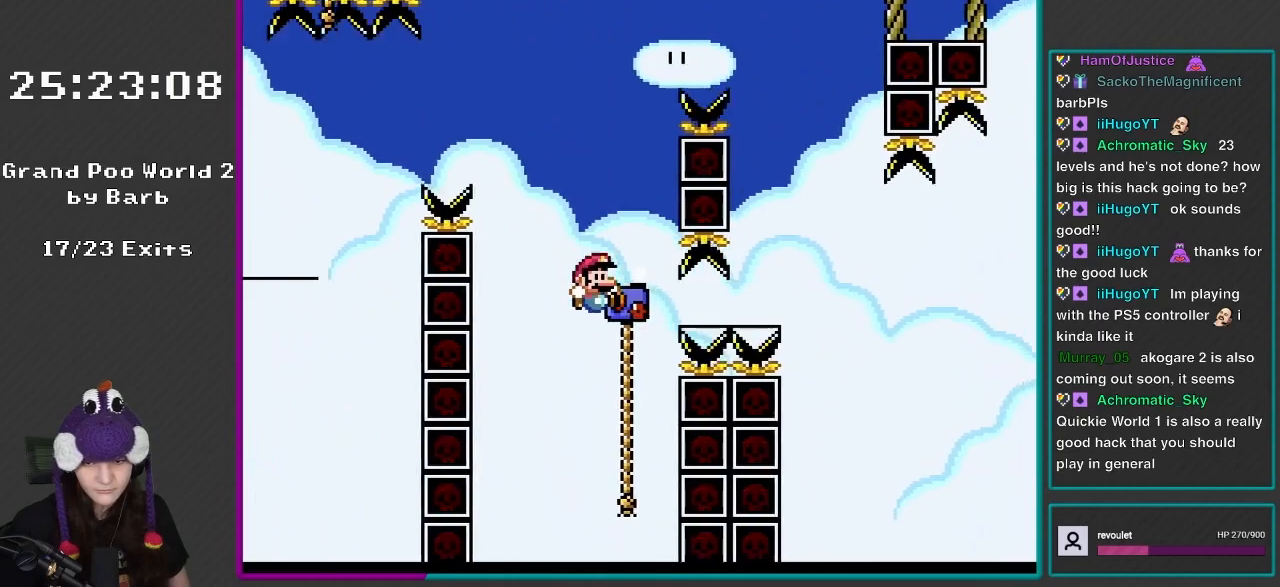
{"buttons": ["B", "Y", "DPAD_LEFT"], "events": [[33, "DPAD_UP", "down"], [133, "DPAD_RIGHT", "up"], [167, "DPAD_LEFT", "down"], [217, "B", "down"], [333, "DPAD_UP", "up"]]}
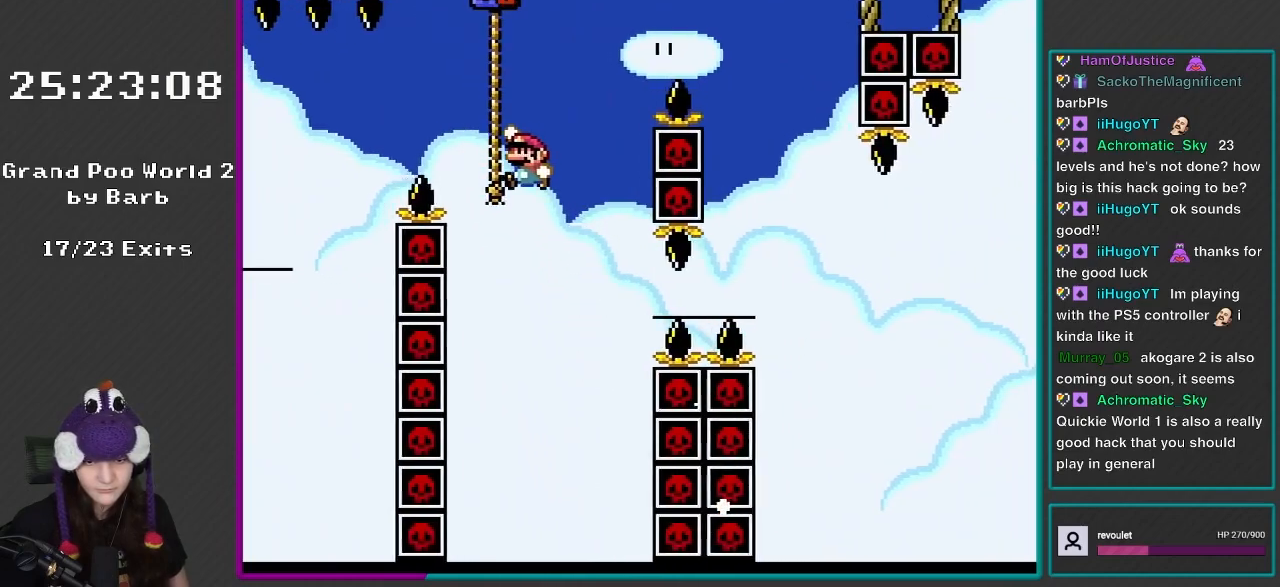
{"buttons": ["B", "Y", "DPAD_RIGHT"], "events": [[83, "DPAD_UP", "down"], [100, "DPAD_LEFT", "up"], [133, "B", "up"], [217, "B", "down"], [217, "DPAD_RIGHT", "down"], [250, "DPAD_UP", "up"]]}
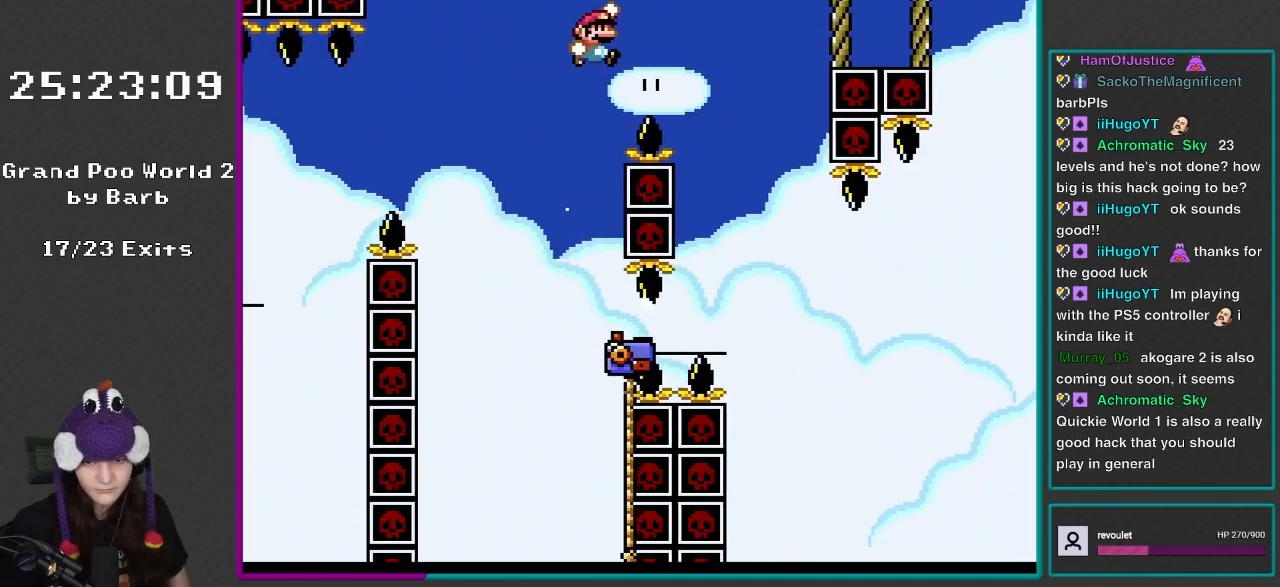
{"buttons": ["Y", "DPAD_RIGHT"], "events": [[350, "B", "up"]]}
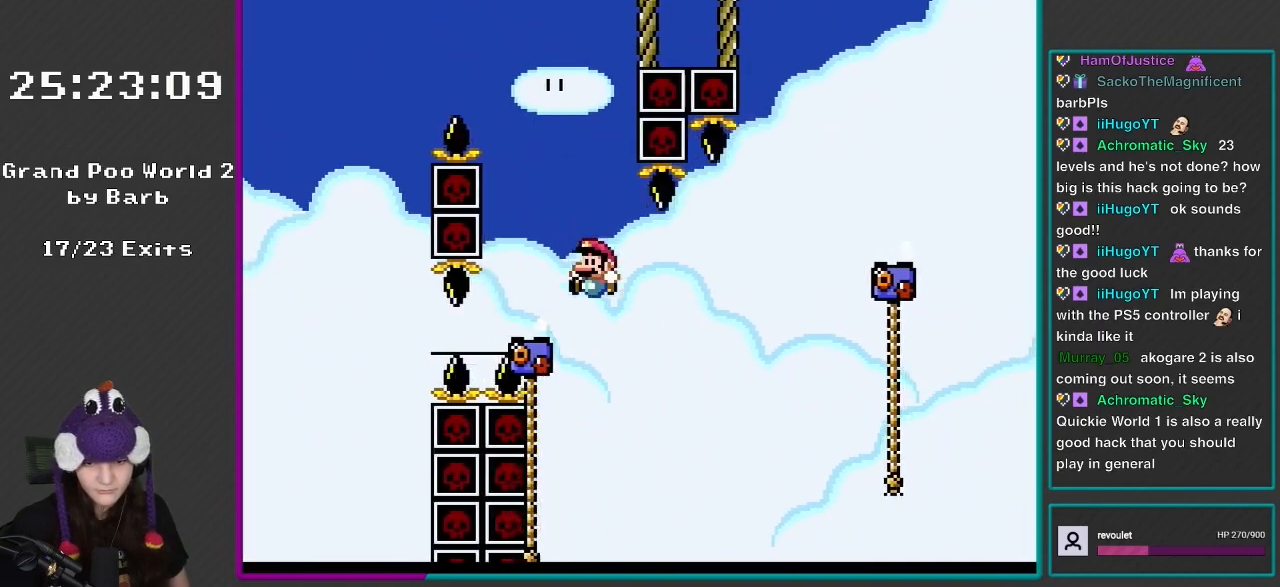
{"buttons": ["B", "Y", "DPAD_RIGHT"], "events": [[17, "DPAD_LEFT", "down"], [17, "DPAD_RIGHT", "up"], [183, "DPAD_LEFT", "up"], [283, "DPAD_RIGHT", "down"], [283, "DPAD_UP", "down"], [367, "B", "down"], [367, "DPAD_UP", "up"]]}
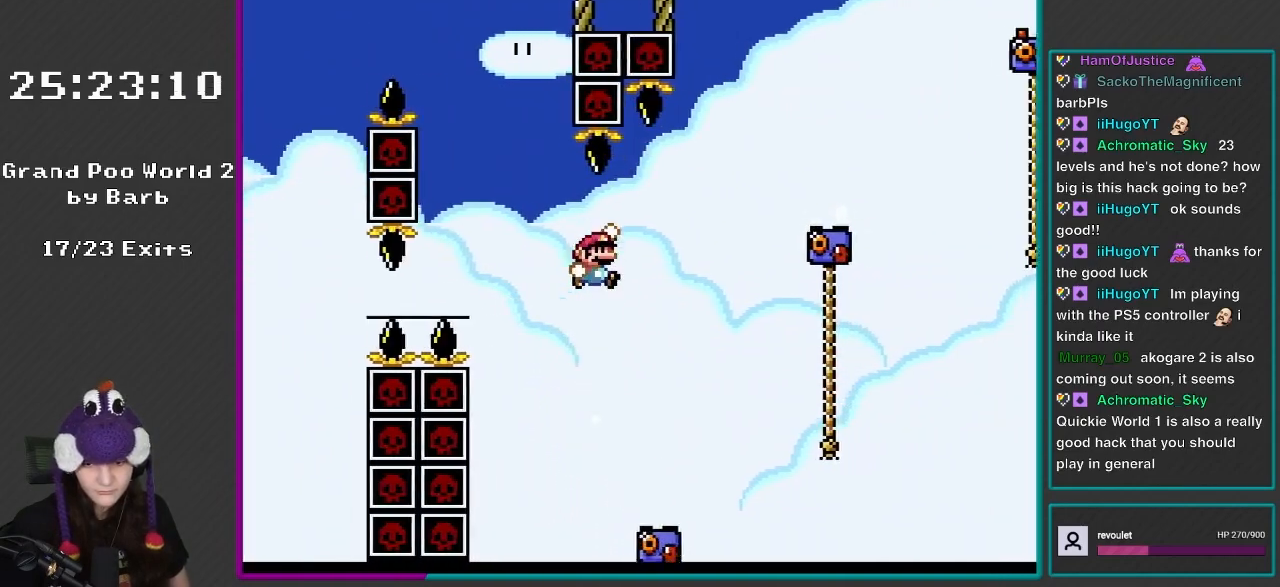
{"buttons": ["B", "Y", "DPAD_RIGHT"], "events": []}
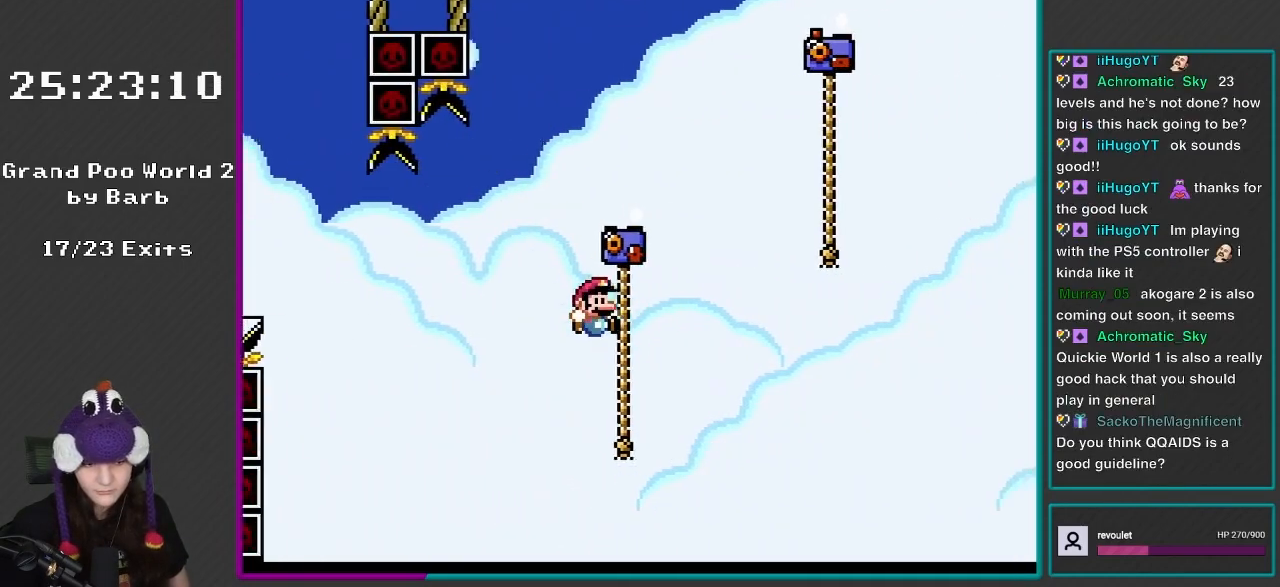
{"buttons": ["B", "Y", "DPAD_UP", "DPAD_RIGHT"], "events": [[50, "B", "up"], [83, "DPAD_UP", "down"], [167, "B", "down"]]}
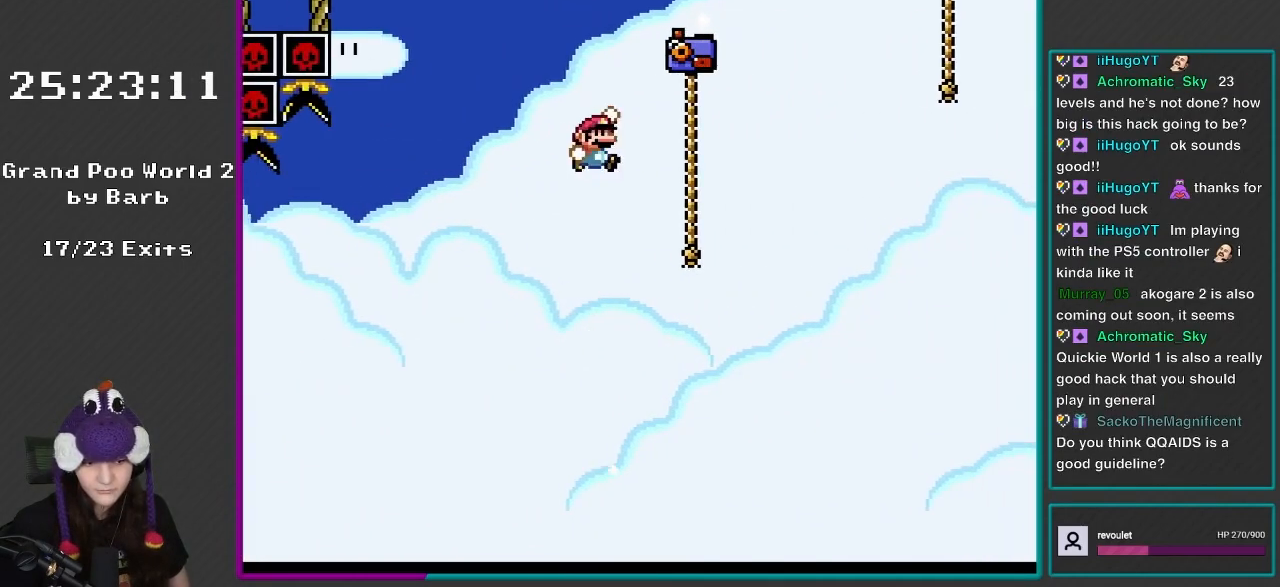
{"buttons": ["B", "Y", "DPAD_UP", "DPAD_RIGHT"], "events": [[283, "B", "up"], [333, "B", "down"]]}